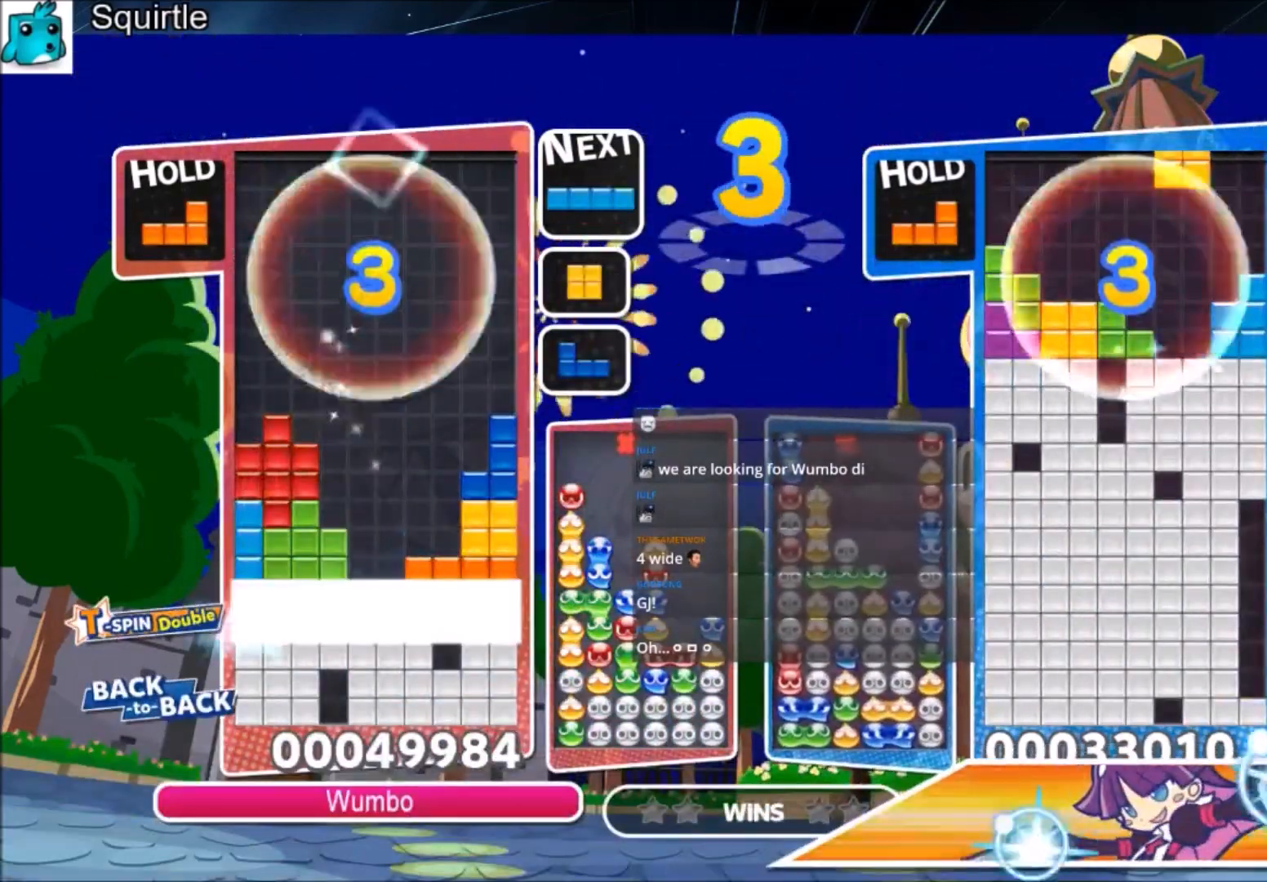
Gameplay with keyboard; each line is a JSON object with the keys held at the frame after it. "events" lists presses ("down") and releases ("up") of "c", "down", "left", "right", "shift", "up", "x" and "z" between this image and that frame as [ms after this image, input, new state], when the widget could be followed in between. No other keys are recorded. Mouse input is not recorded.
{"keys": [], "events": [[267, "down", "up"]]}
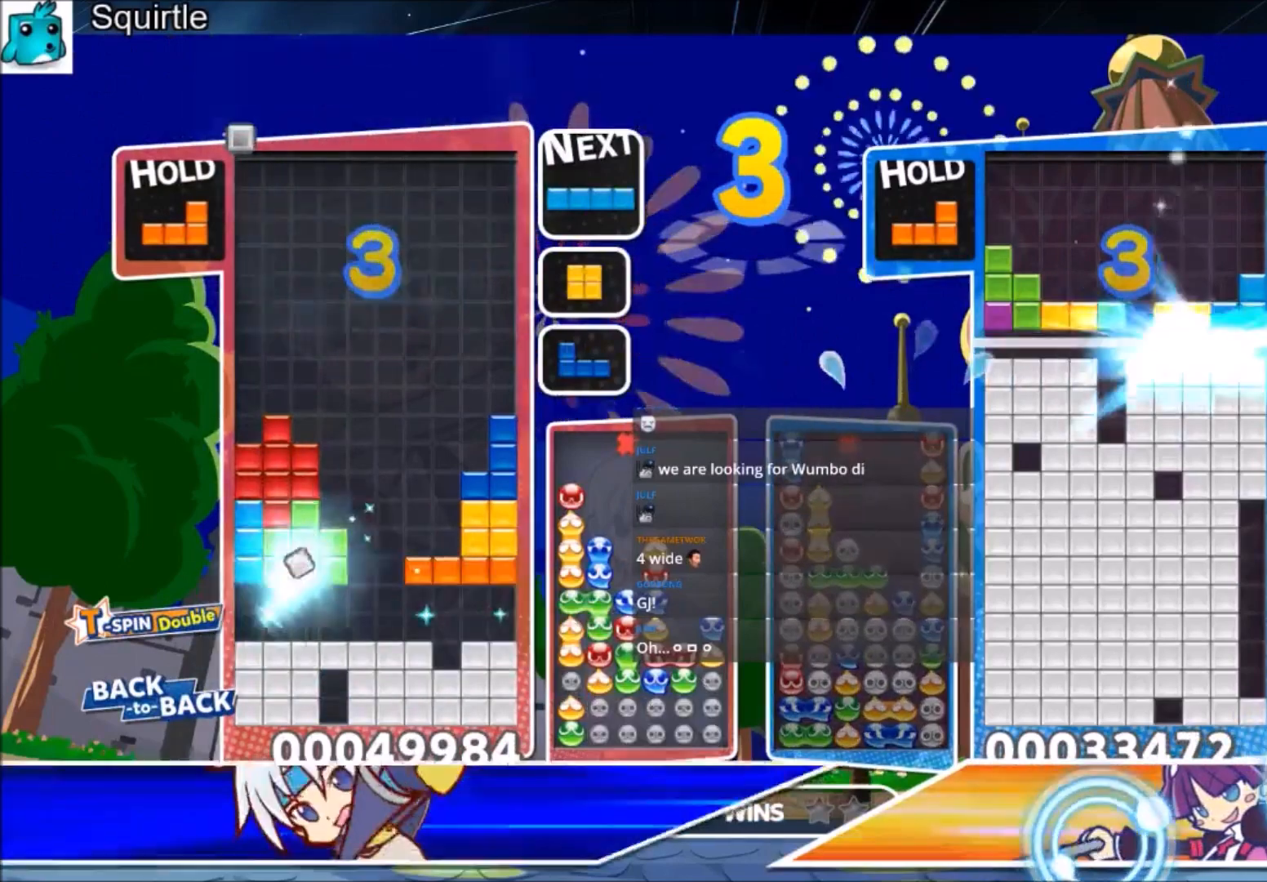
{"keys": ["right", "x"], "events": [[233, "c", "down"], [300, "right", "down"], [300, "x", "down"], [367, "c", "up"], [367, "right", "up"], [367, "x", "up"], [467, "right", "down"], [467, "x", "down"]]}
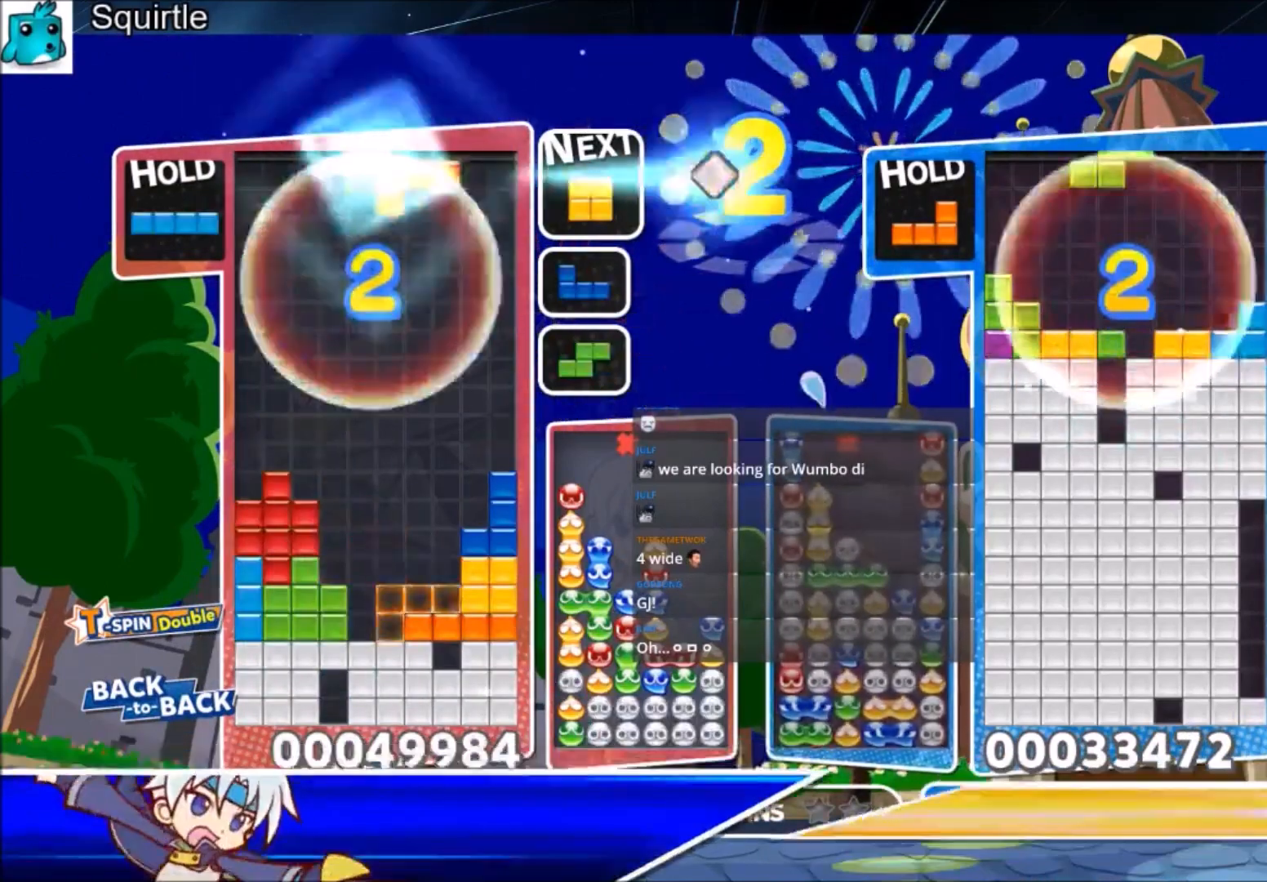
{"keys": ["c"], "events": [[34, "down", "down"], [67, "right", "up"], [67, "x", "up"], [167, "down", "up"], [200, "c", "down"], [300, "left", "down"], [300, "z", "down"], [334, "c", "up"], [334, "down", "down"], [401, "left", "up"], [401, "z", "up"], [434, "down", "up"], [501, "c", "down"]]}
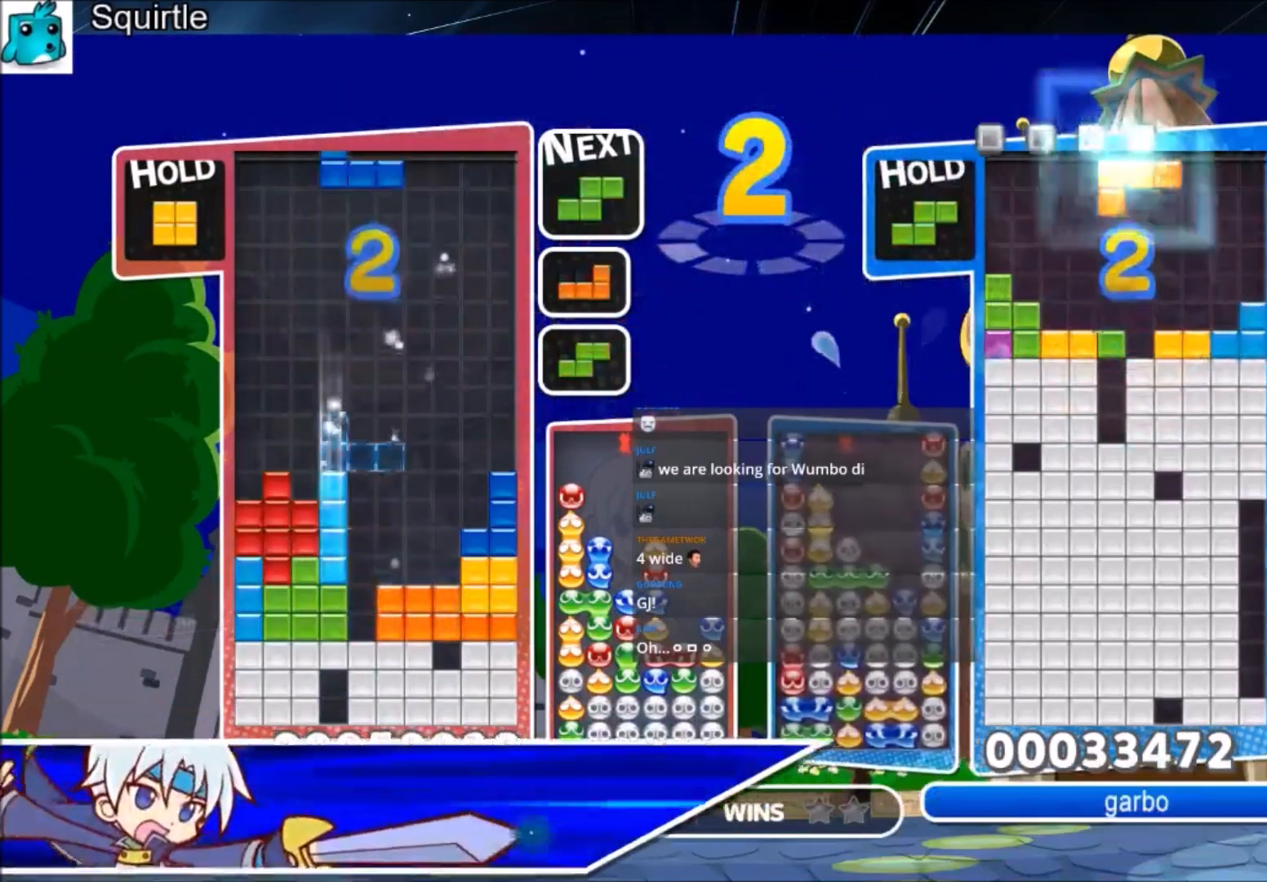
{"keys": ["c", "right", "x"], "events": [[100, "right", "down"], [133, "c", "up"], [166, "right", "up"], [267, "down", "down"], [267, "right", "down"], [333, "right", "up"], [400, "down", "up"], [467, "c", "down"], [500, "right", "down"], [500, "x", "down"]]}
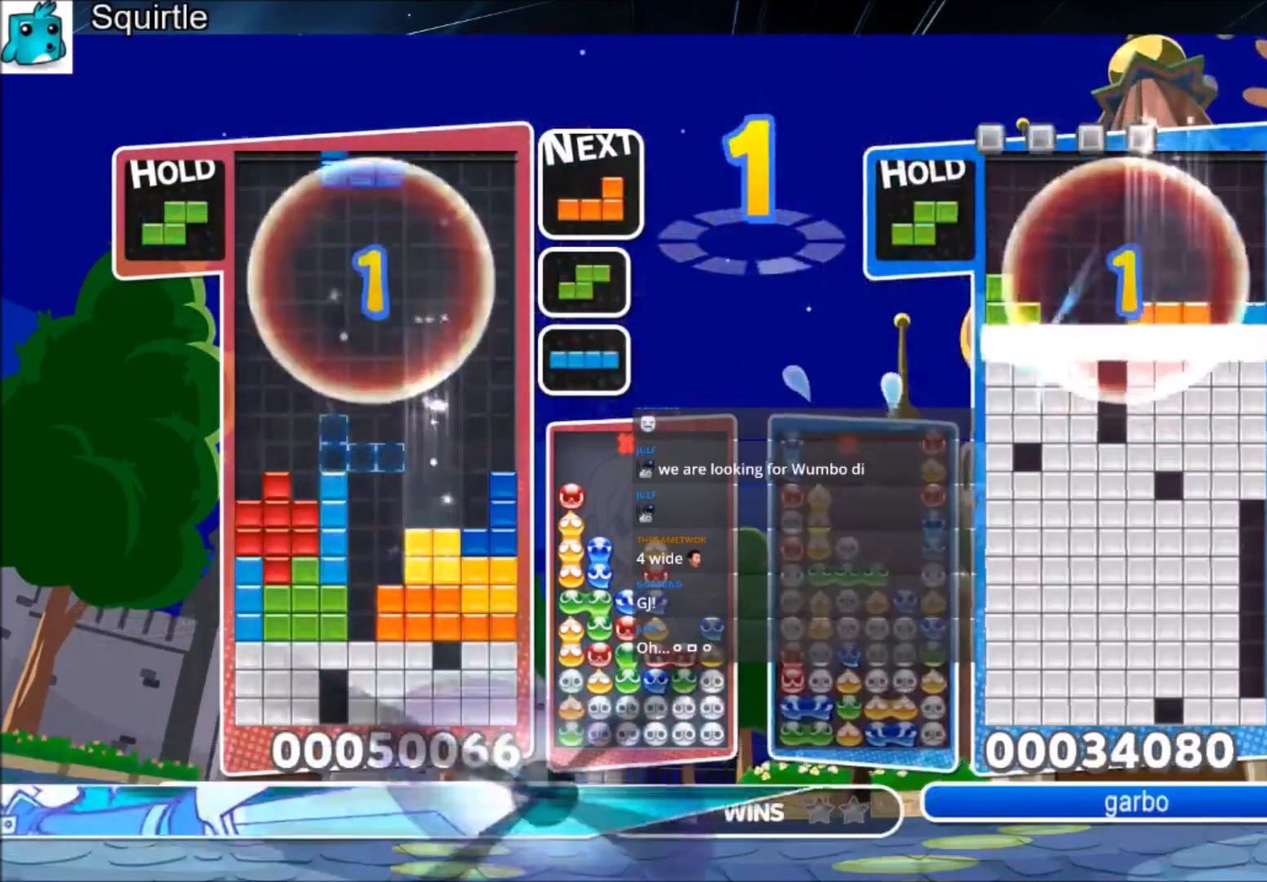
{"keys": ["x"], "events": [[100, "c", "up"], [100, "down", "down"], [134, "left", "down"], [134, "right", "up"], [134, "x", "up"], [200, "down", "up"], [300, "c", "down"], [434, "c", "up"], [434, "left", "up"], [467, "x", "down"]]}
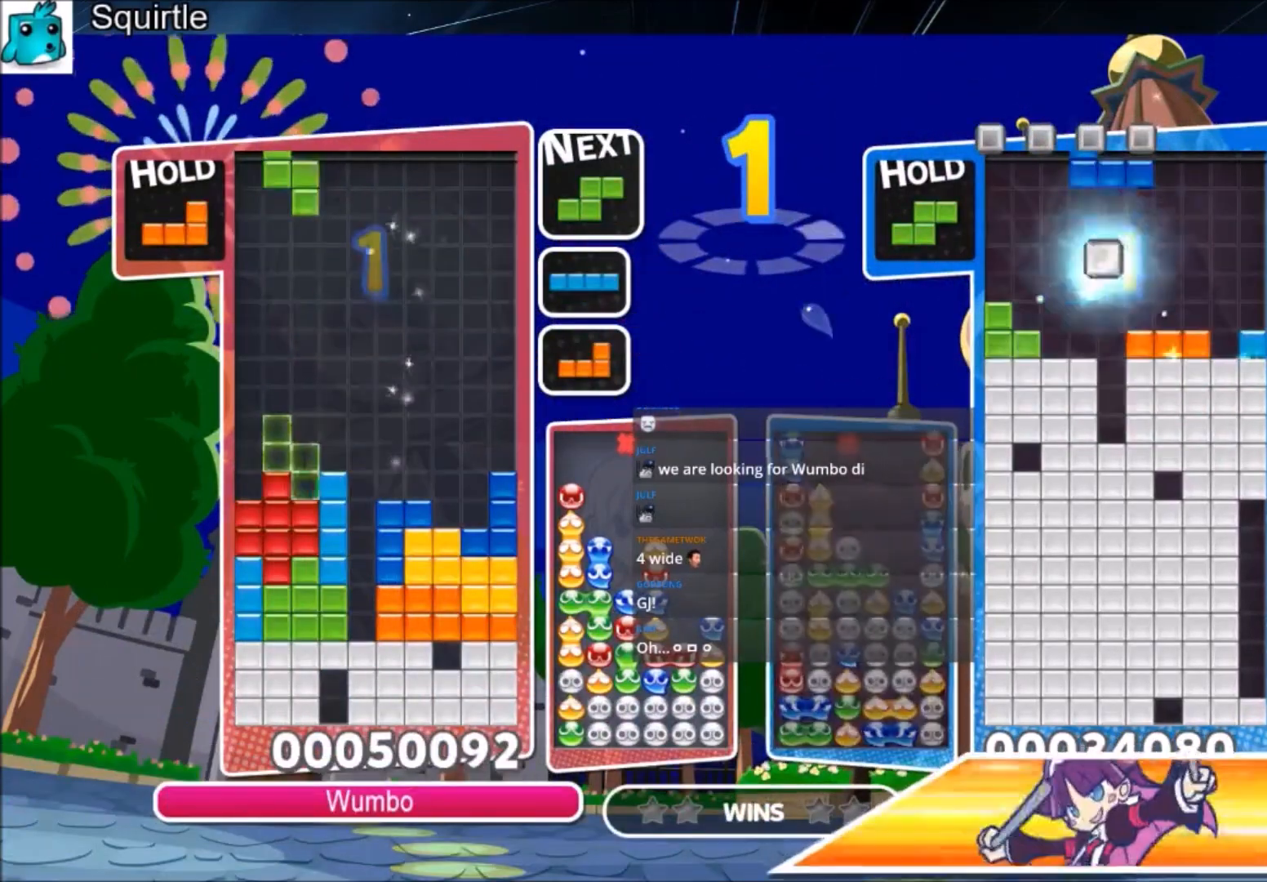
{"keys": [], "events": [[33, "down", "down"], [133, "down", "up"], [133, "x", "up"], [267, "c", "down"], [300, "x", "down"], [367, "right", "down"], [400, "right", "up"], [433, "c", "up"], [433, "x", "up"]]}
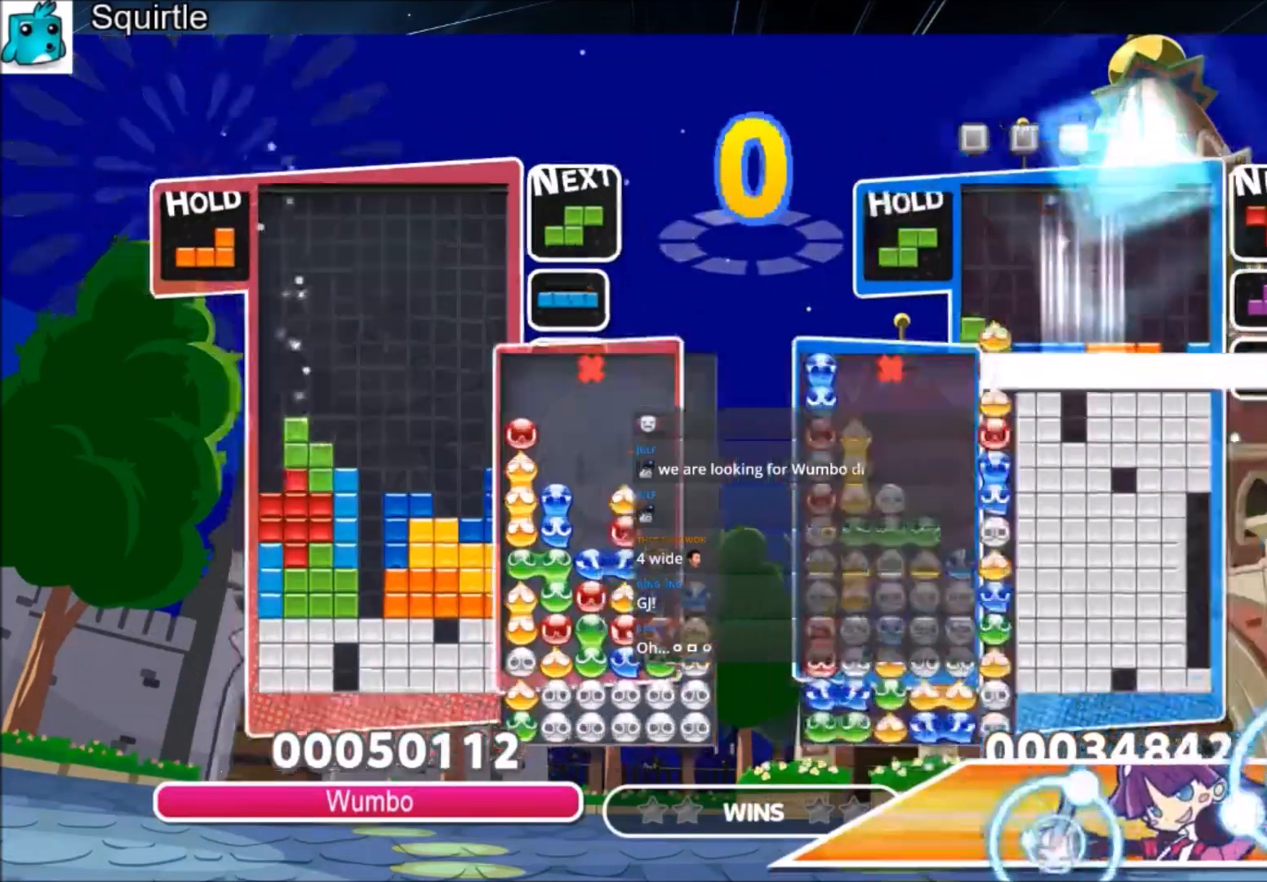
{"keys": [], "events": [[134, "c", "down"], [167, "right", "down"], [167, "x", "down"], [234, "right", "up"], [267, "c", "up"], [334, "x", "up"]]}
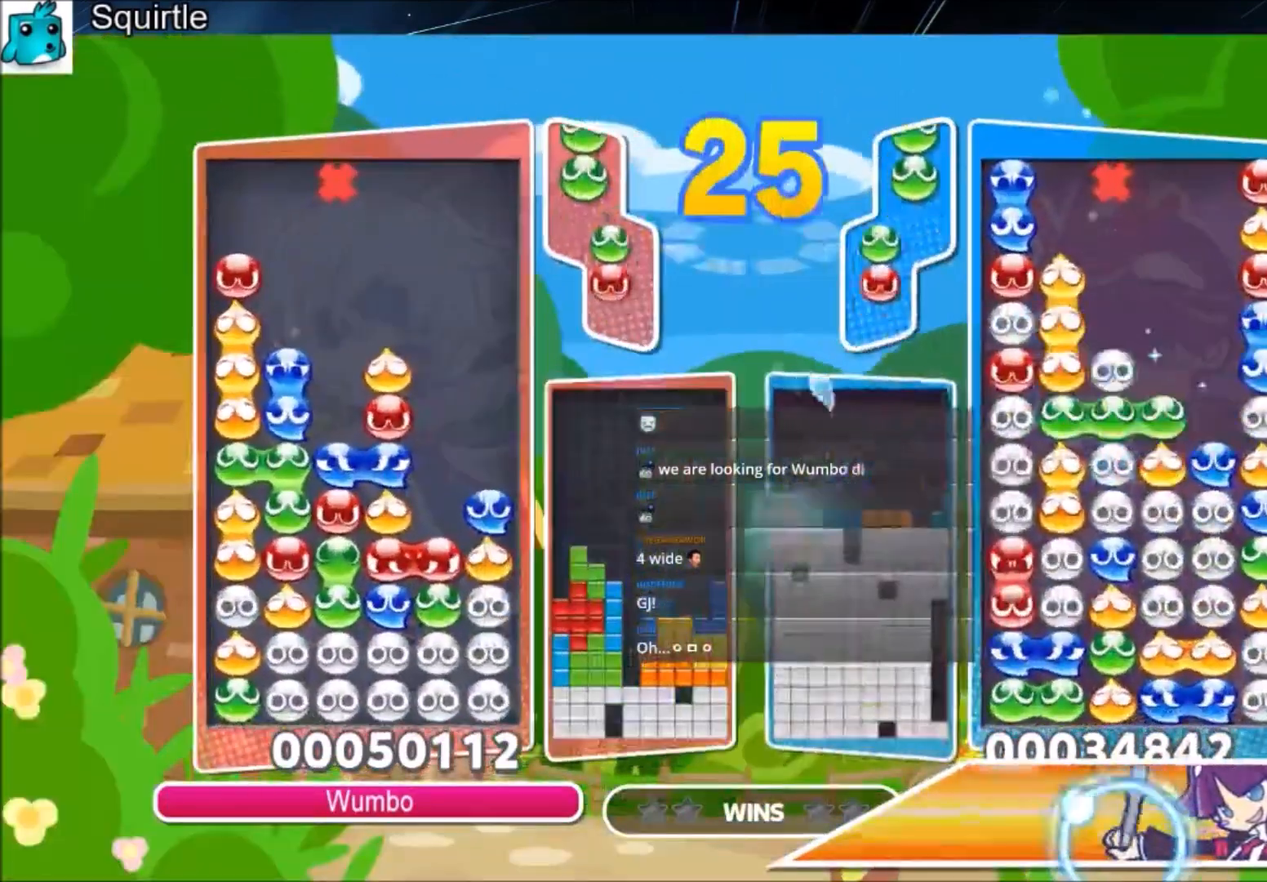
{"keys": ["up"], "events": [[200, "right", "down"], [233, "right", "up"], [400, "right", "down"], [433, "right", "up"], [467, "up", "down"]]}
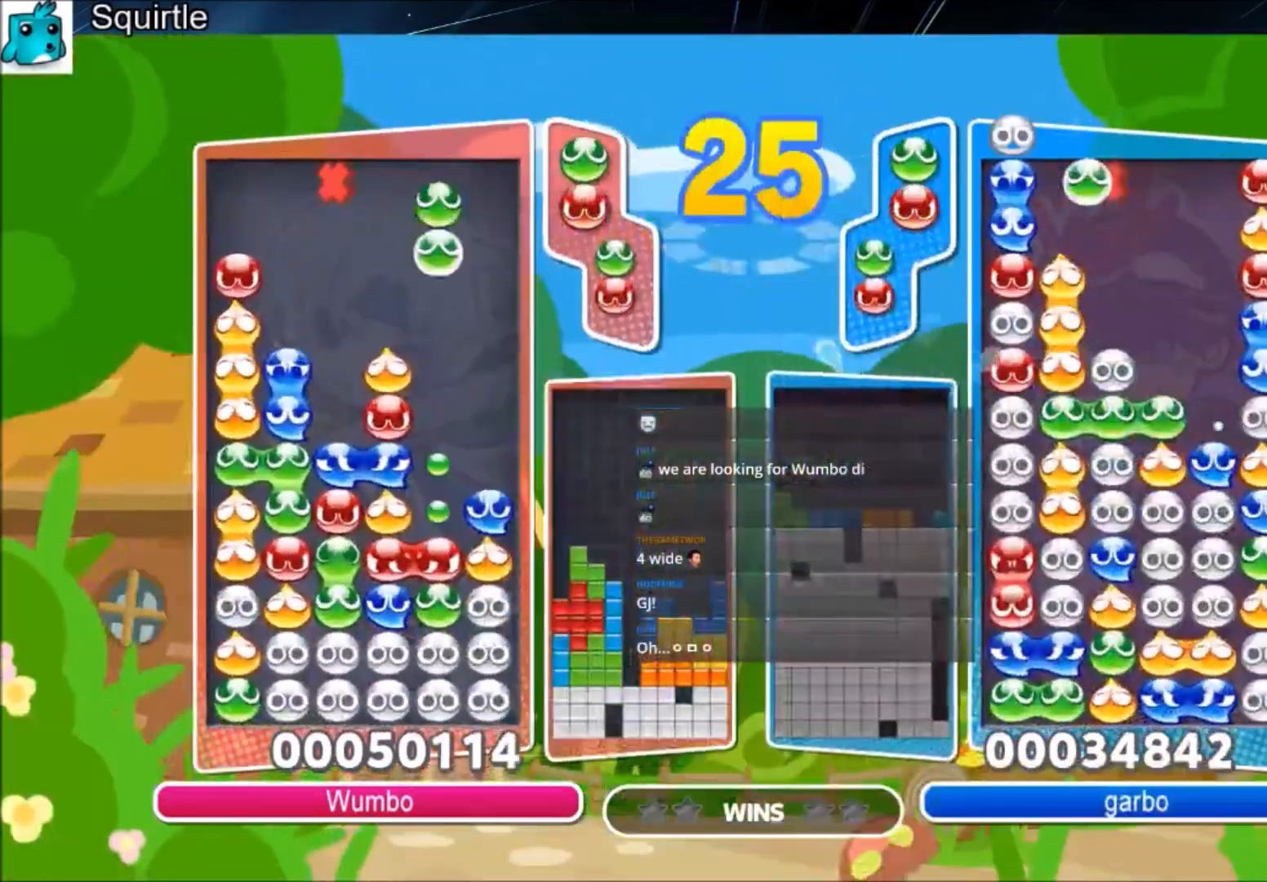
{"keys": [], "events": [[434, "up", "up"]]}
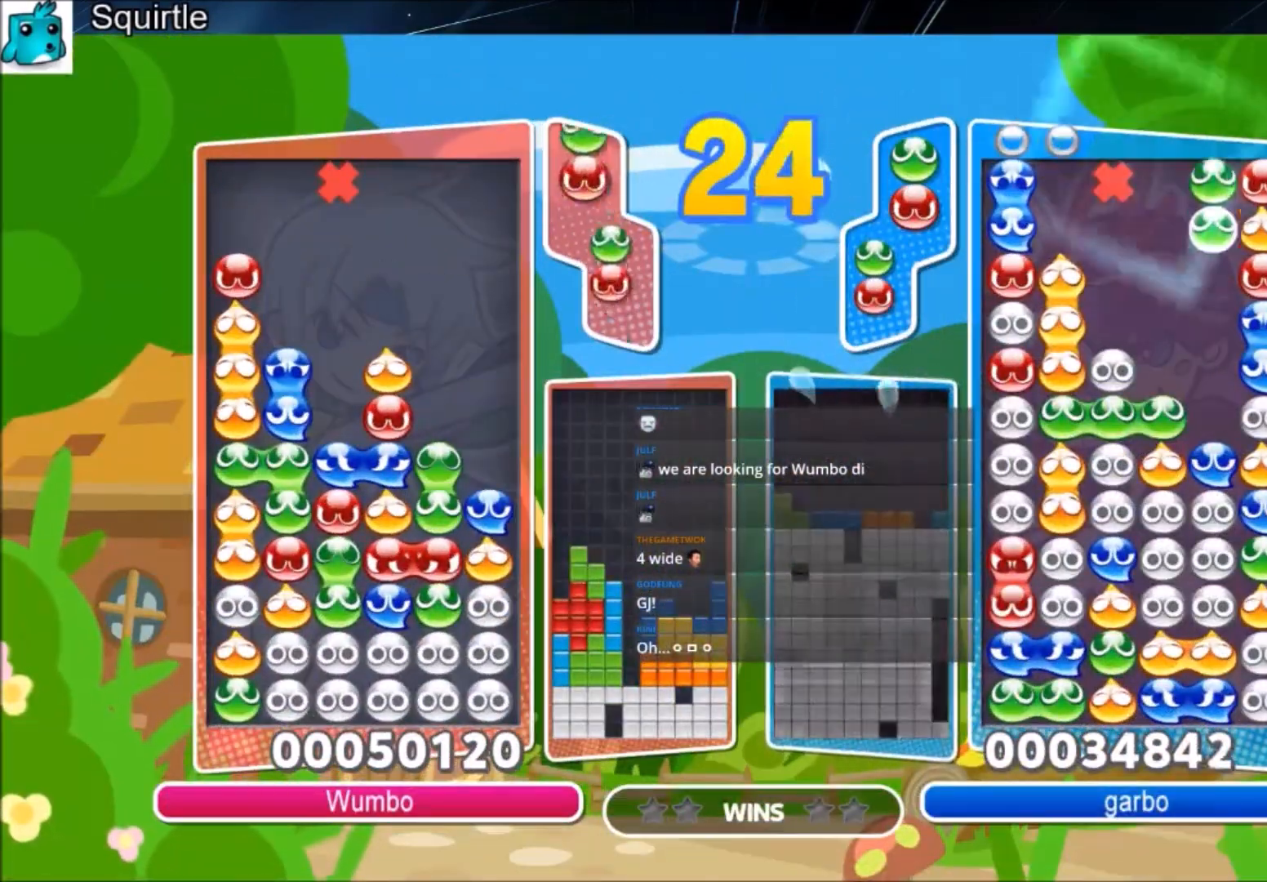
{"keys": ["up", "z"], "events": [[166, "right", "down"], [467, "right", "up"], [467, "z", "down"], [500, "up", "down"]]}
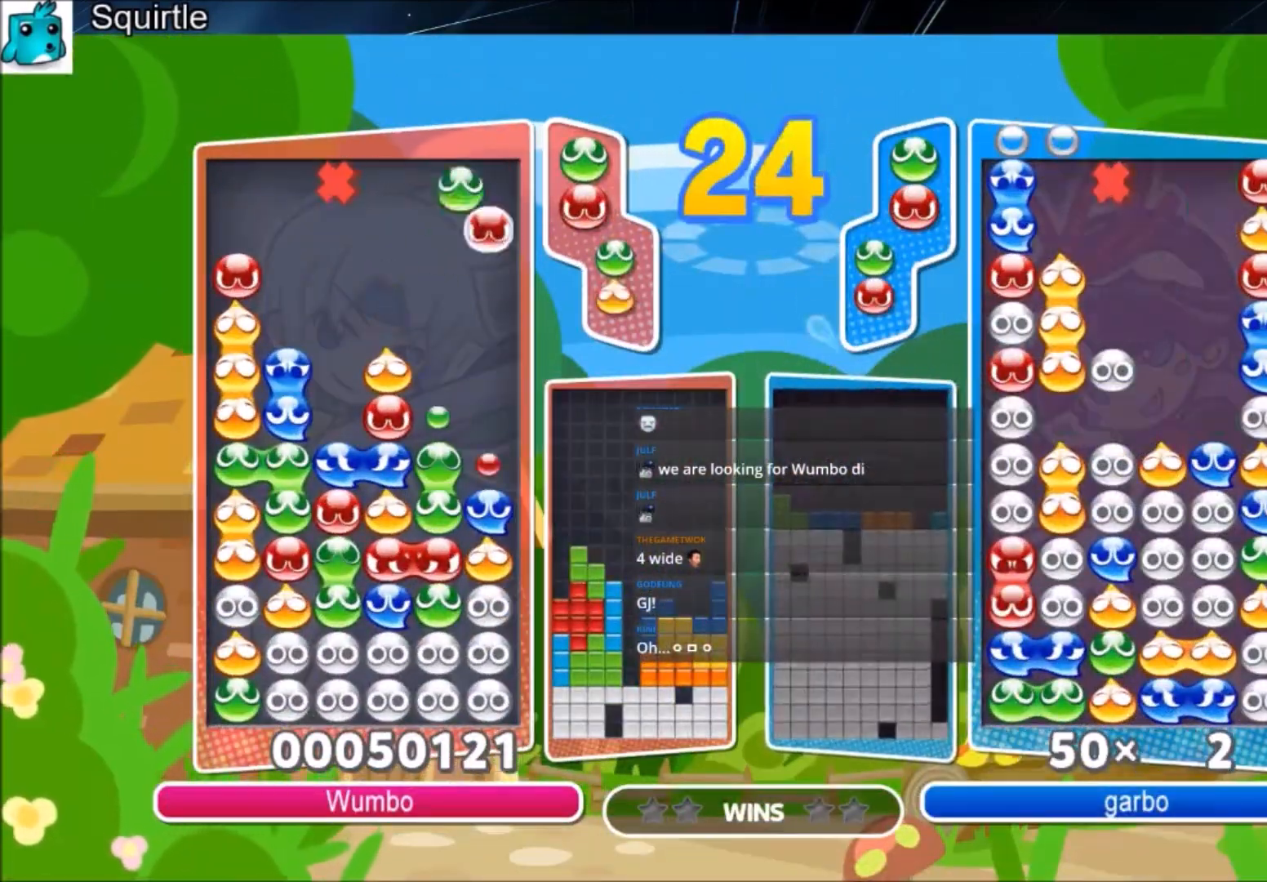
{"keys": ["up"], "events": [[67, "z", "up"]]}
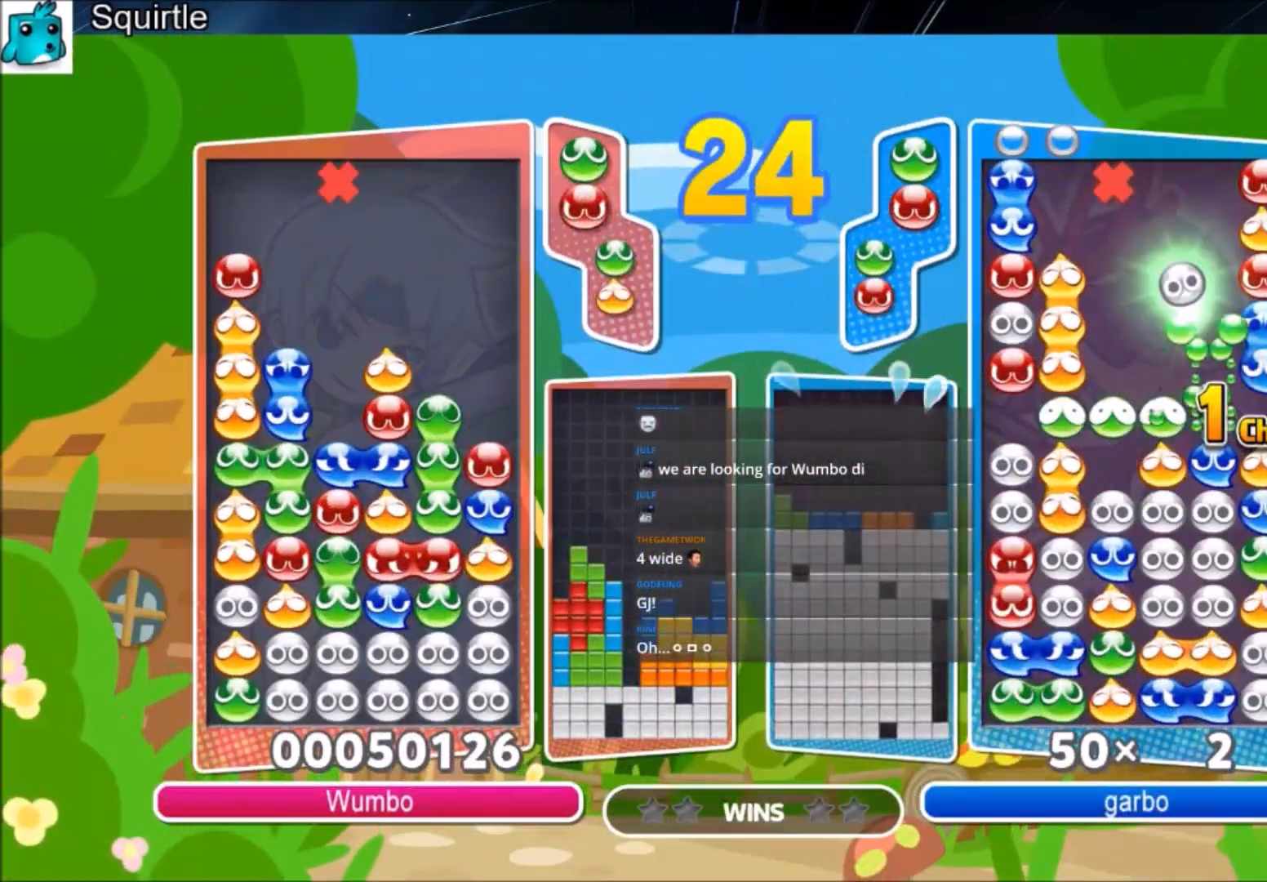
{"keys": ["right", "x"], "events": [[166, "up", "up"], [300, "right", "down"], [300, "x", "down"], [367, "right", "up"], [400, "x", "up"], [500, "right", "down"], [500, "x", "down"]]}
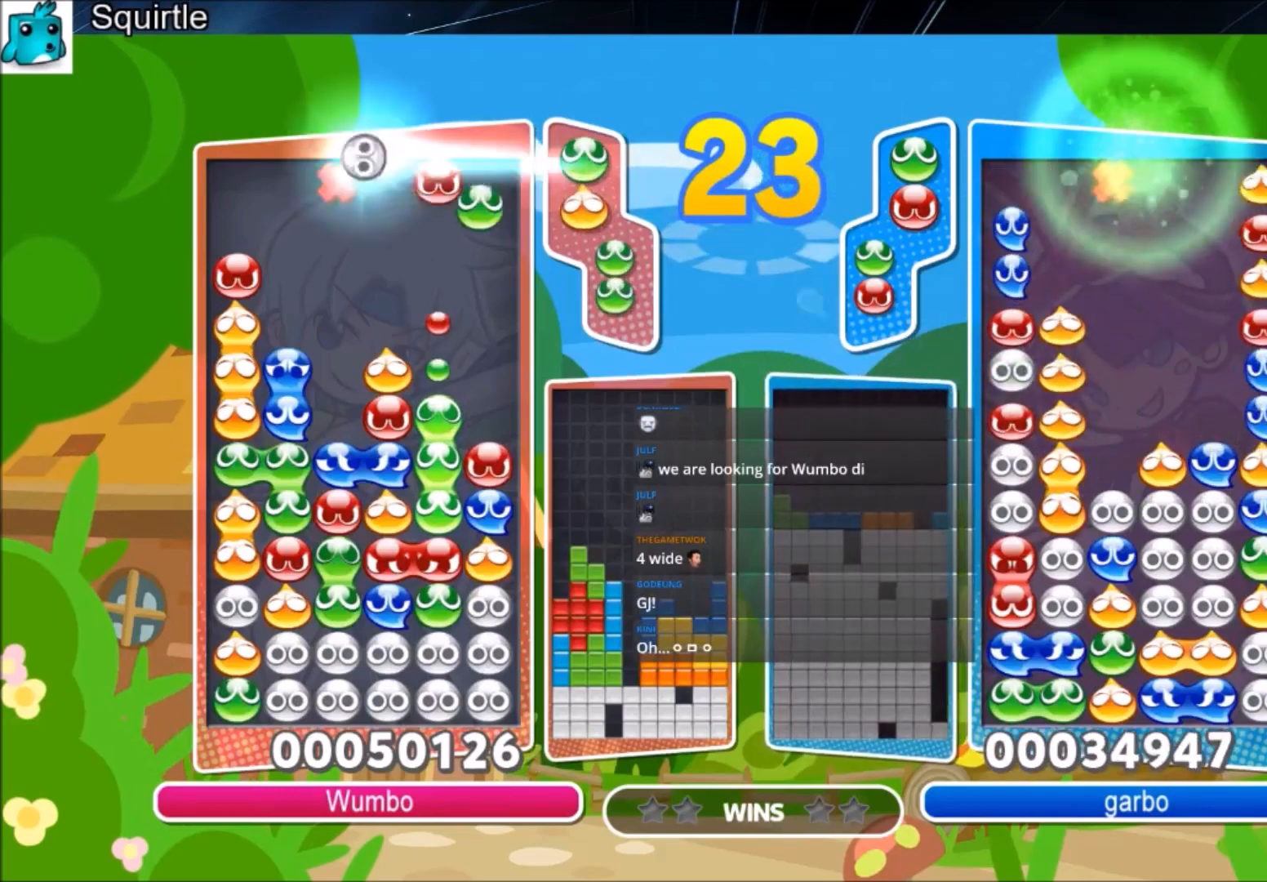
{"keys": ["up"], "events": [[33, "right", "up"], [100, "x", "up"], [167, "up", "down"]]}
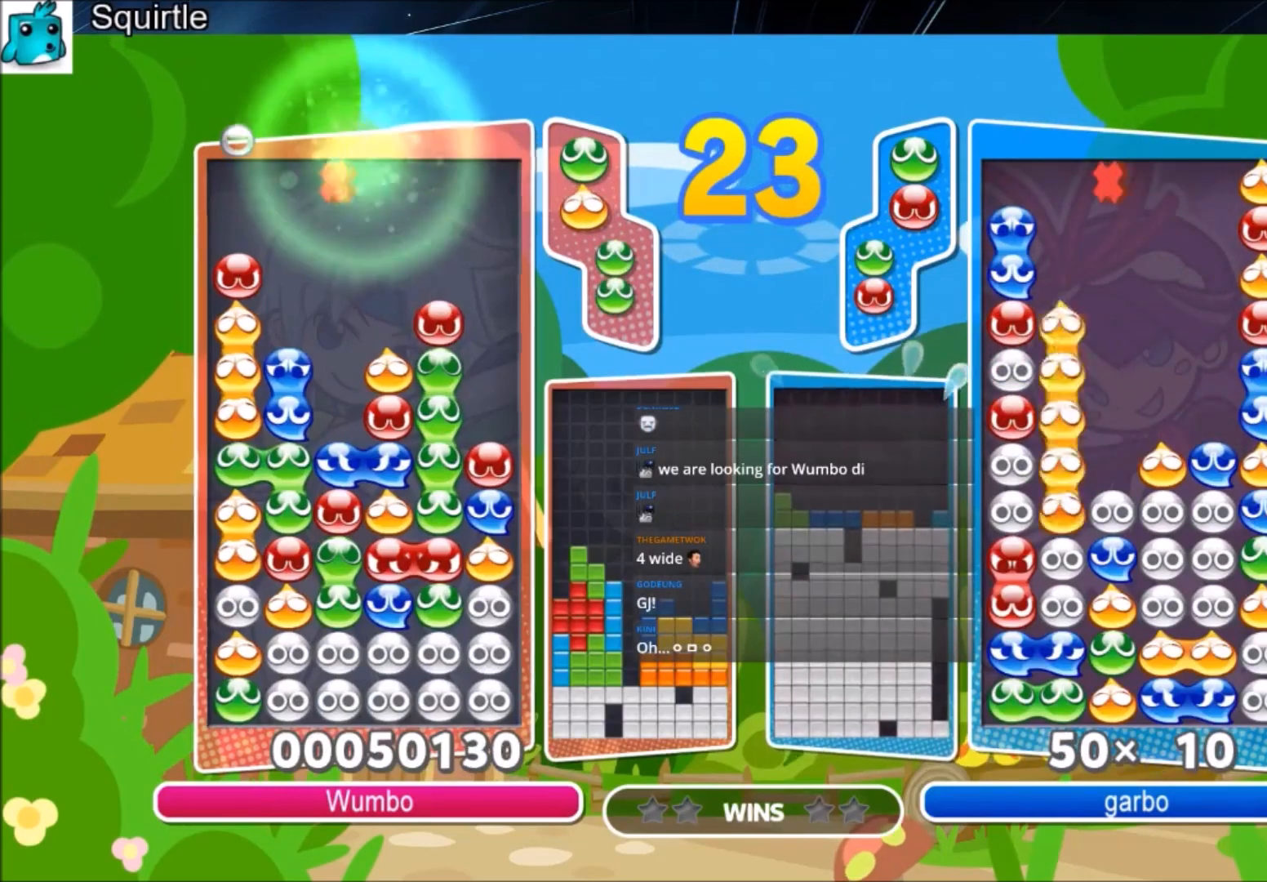
{"keys": ["up"], "events": []}
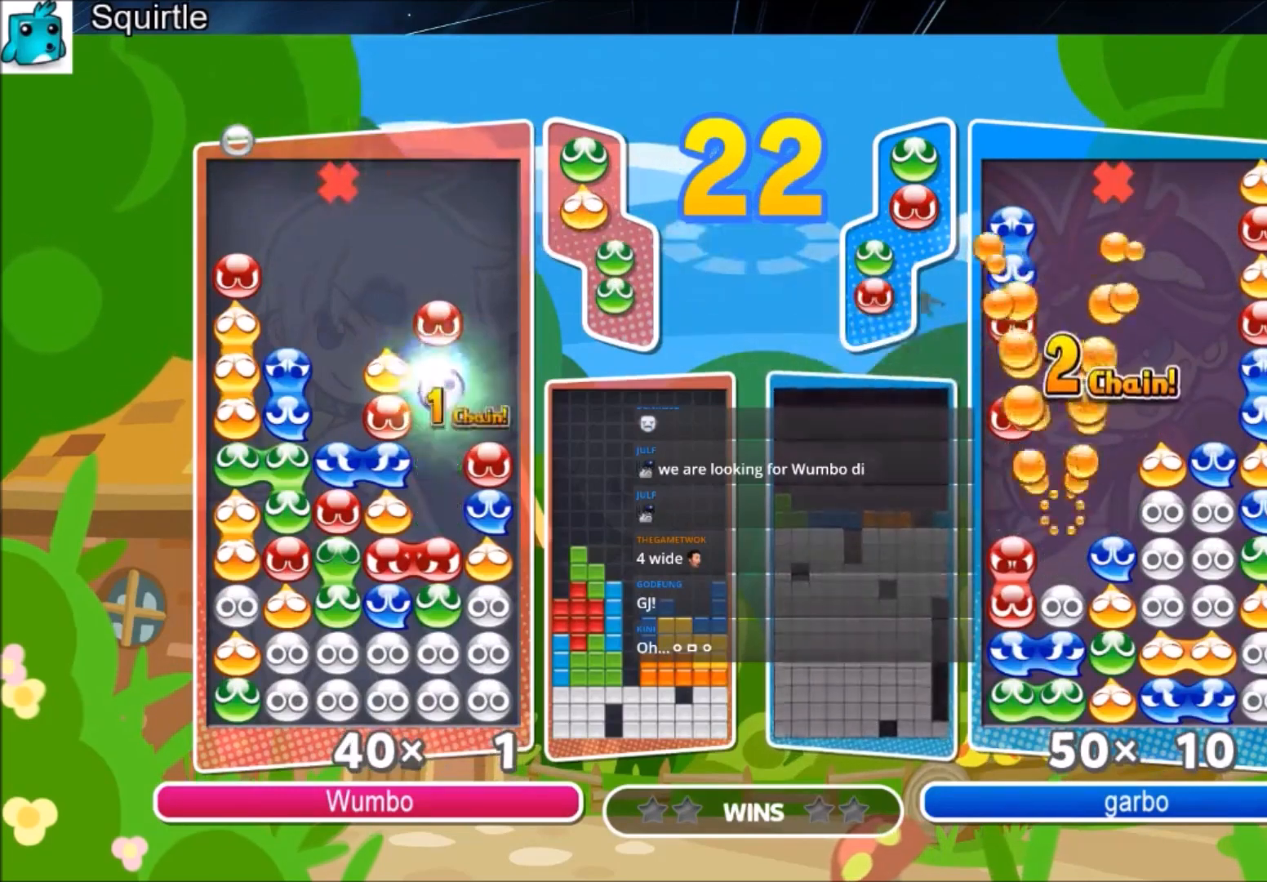
{"keys": ["up"], "events": []}
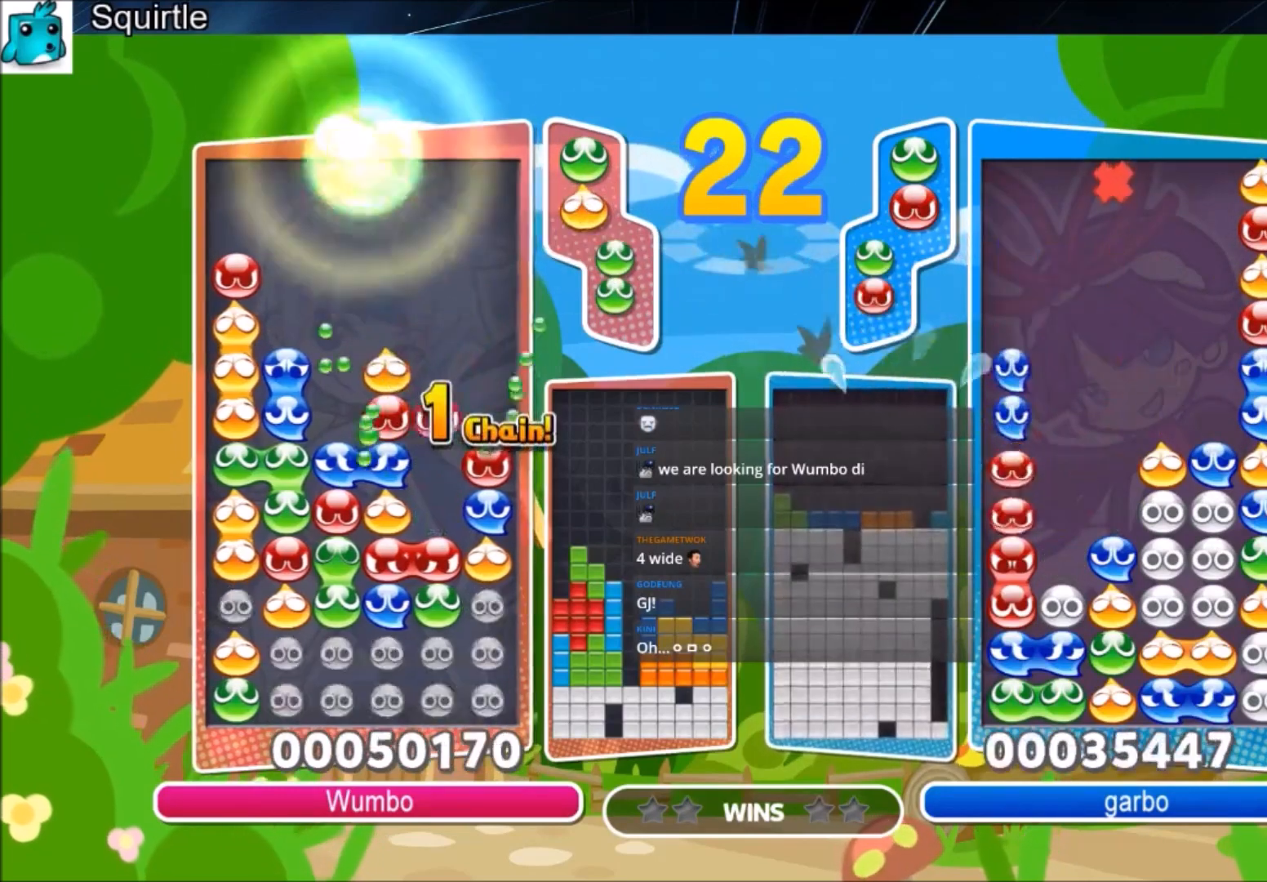
{"keys": ["right"], "events": [[367, "up", "up"], [467, "right", "down"]]}
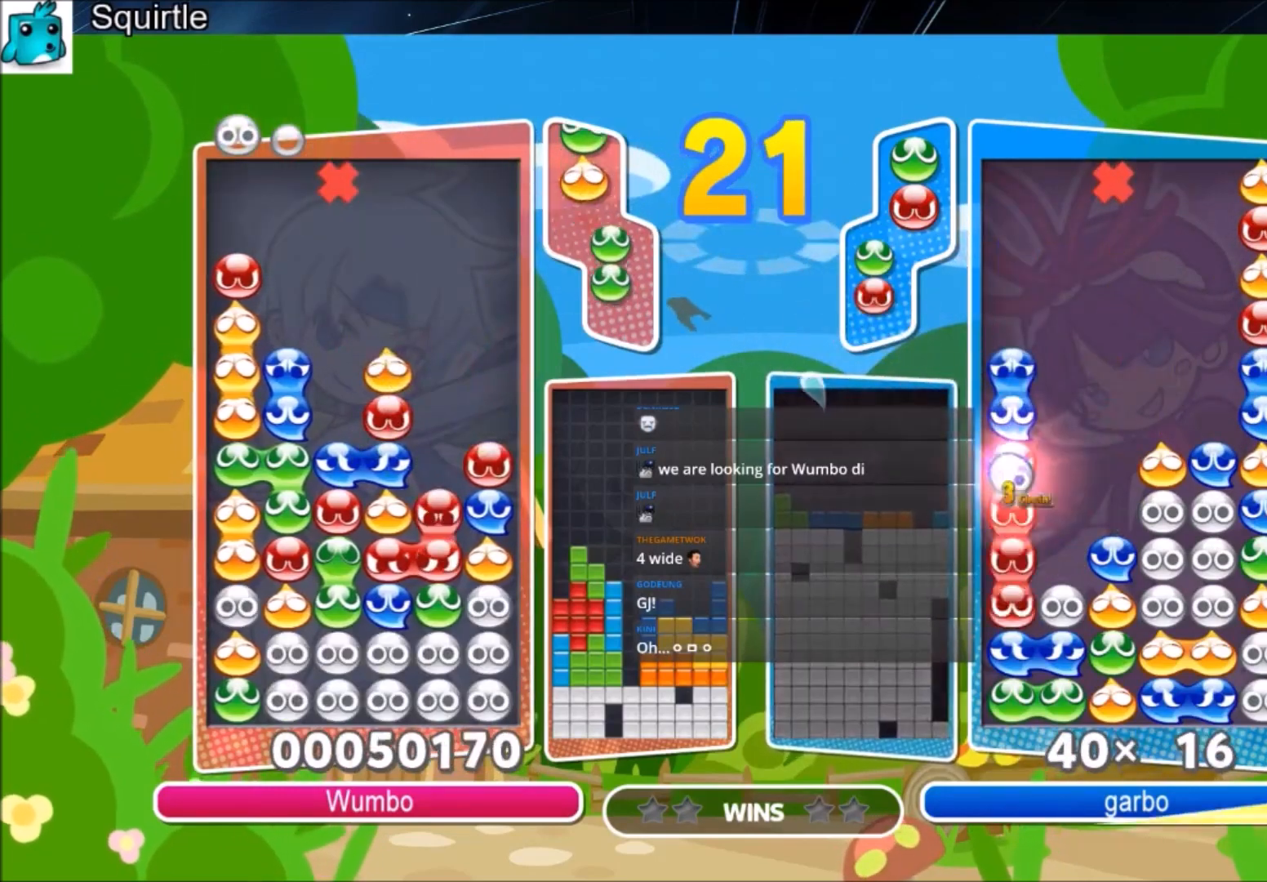
{"keys": ["up"], "events": [[234, "up", "down"], [234, "z", "down"], [367, "right", "up"], [367, "z", "up"]]}
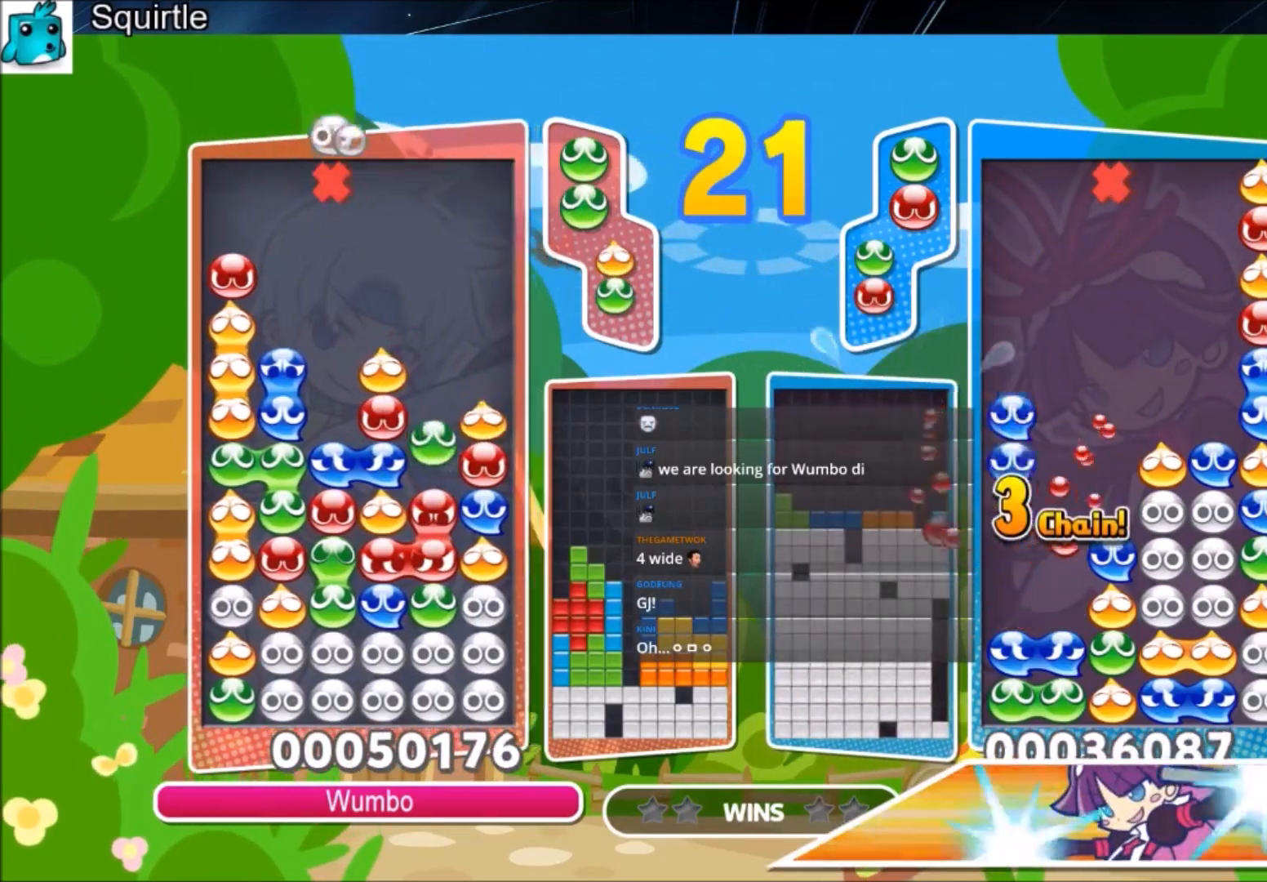
{"keys": [], "events": [[367, "up", "up"]]}
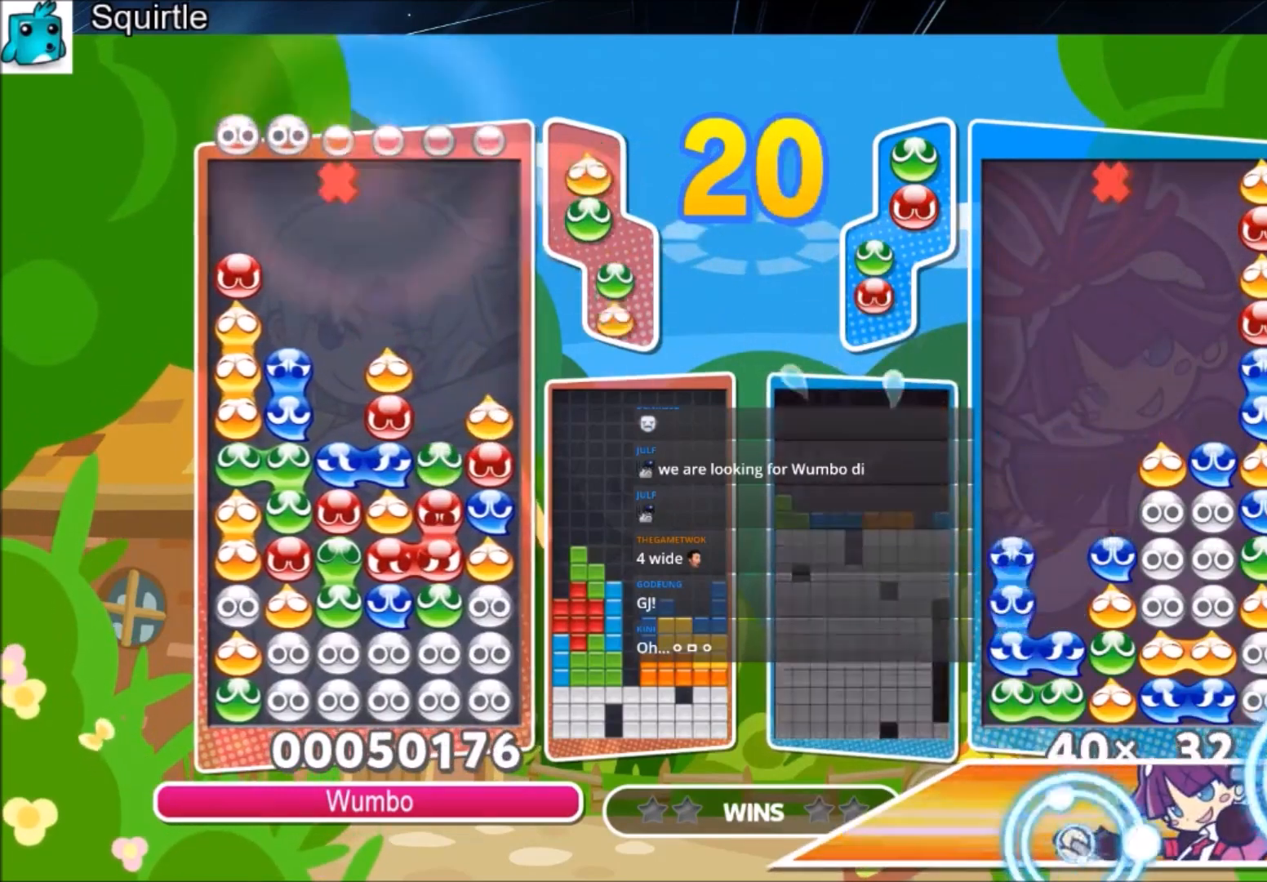
{"keys": [], "events": [[100, "left", "down"], [134, "up", "down"], [167, "left", "up"], [467, "up", "up"]]}
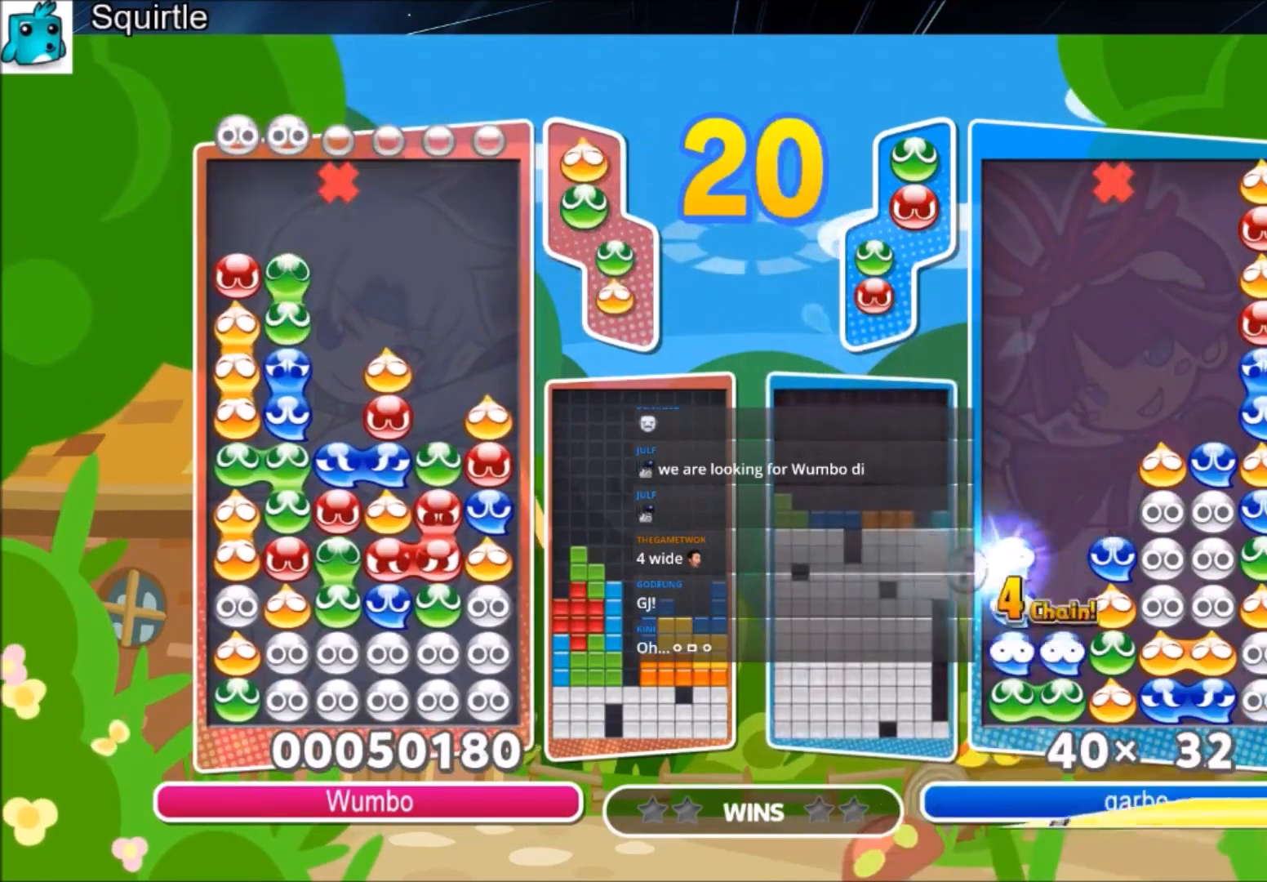
{"keys": [], "events": [[66, "left", "down"], [400, "left", "up"]]}
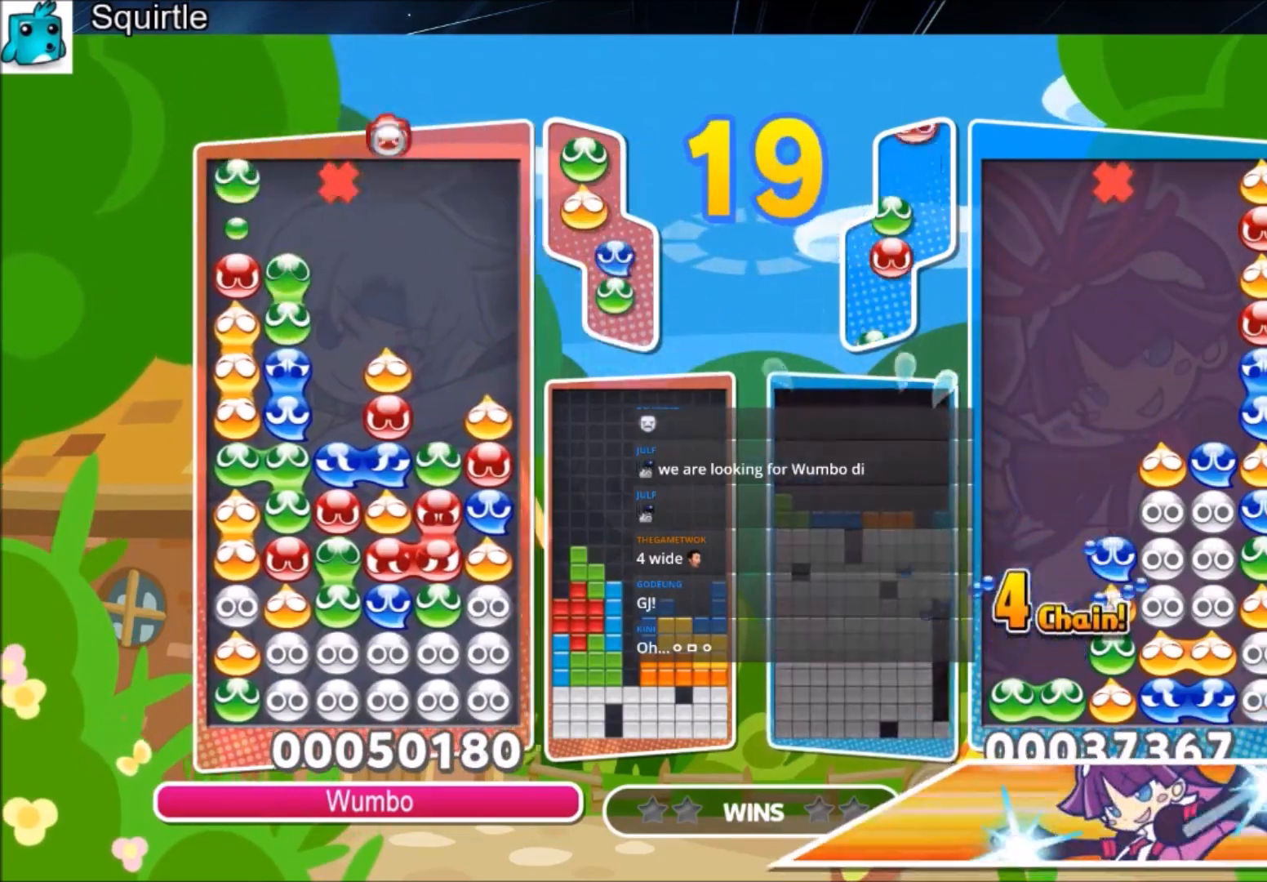
{"keys": [], "events": [[134, "right", "down"], [134, "up", "down"], [167, "right", "up"], [401, "up", "up"]]}
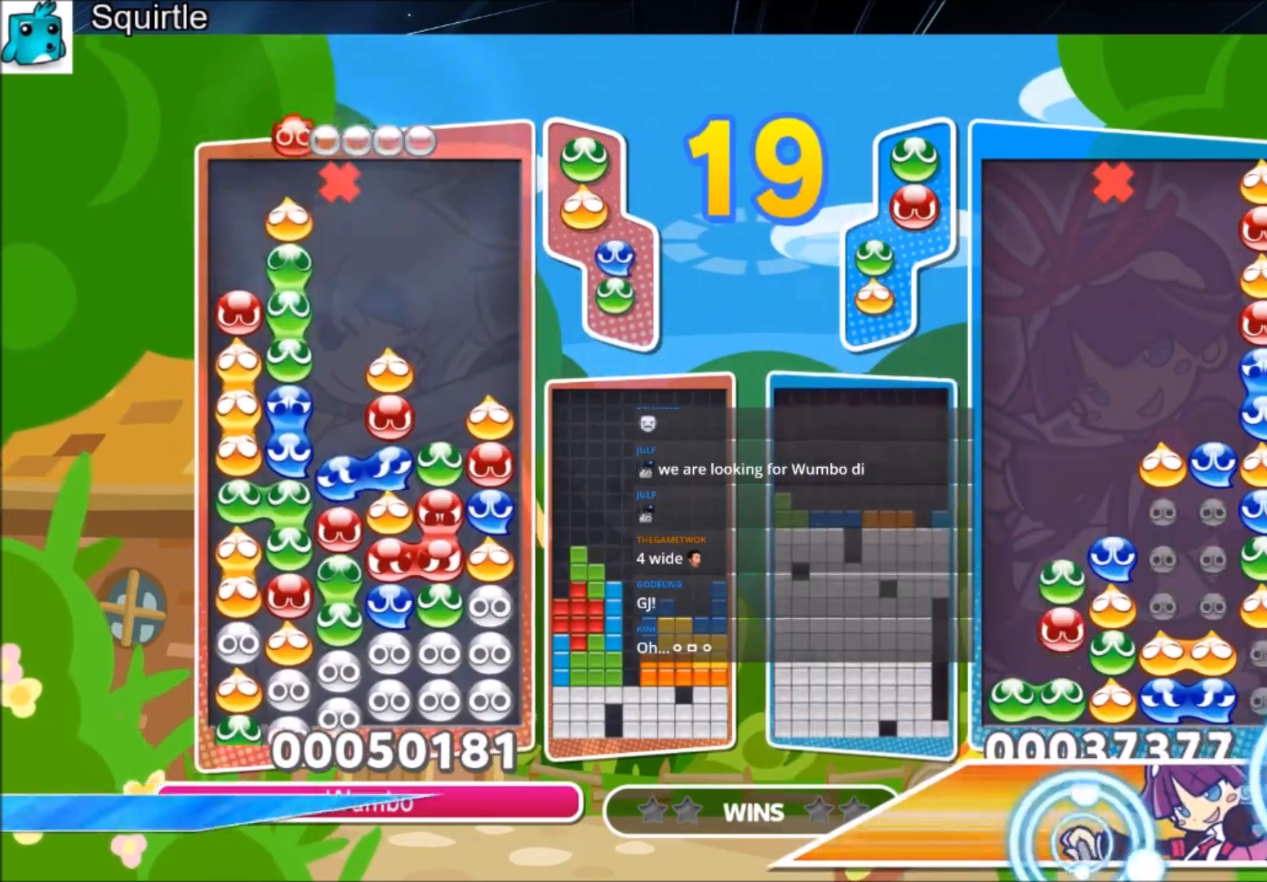
{"keys": [], "events": [[100, "right", "down"], [267, "right", "up"]]}
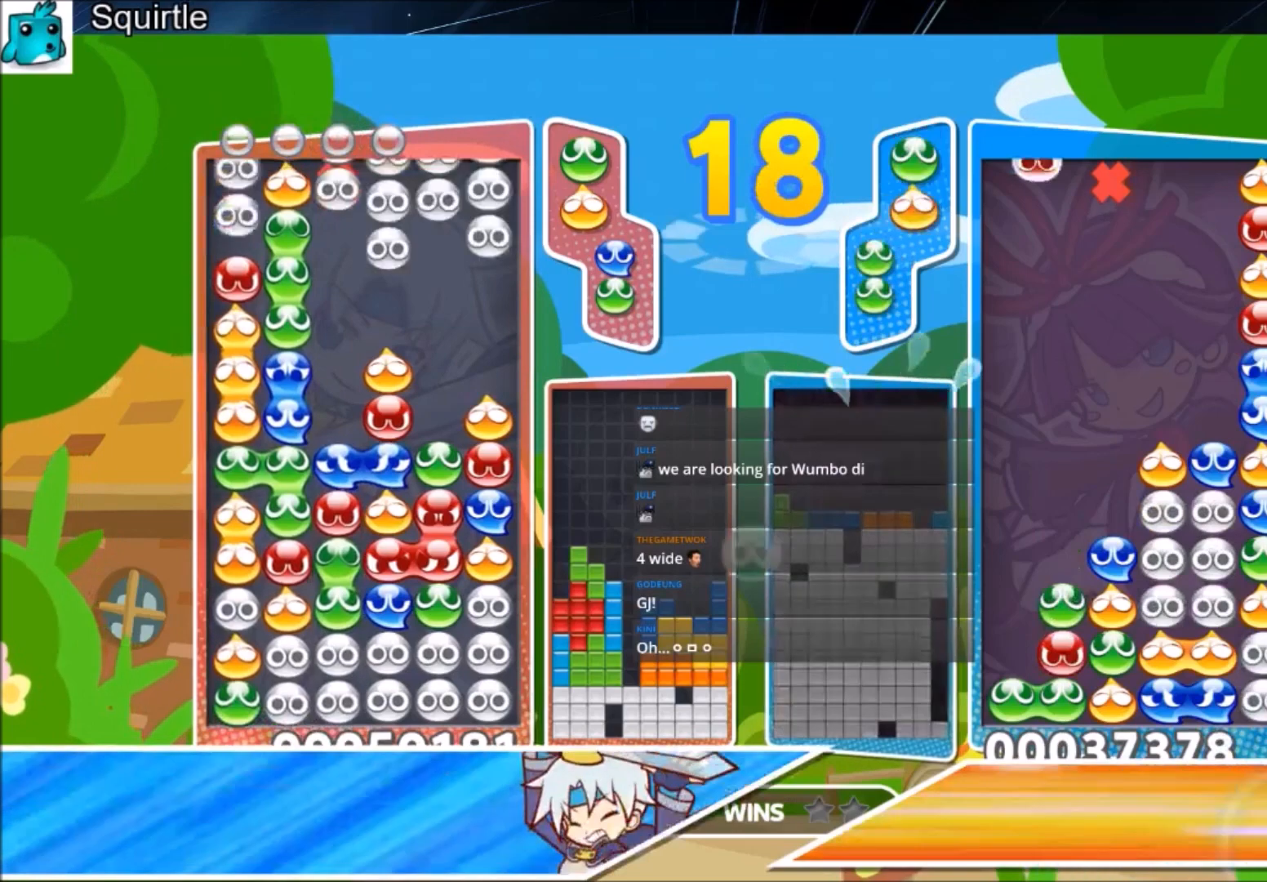
{"keys": [], "events": []}
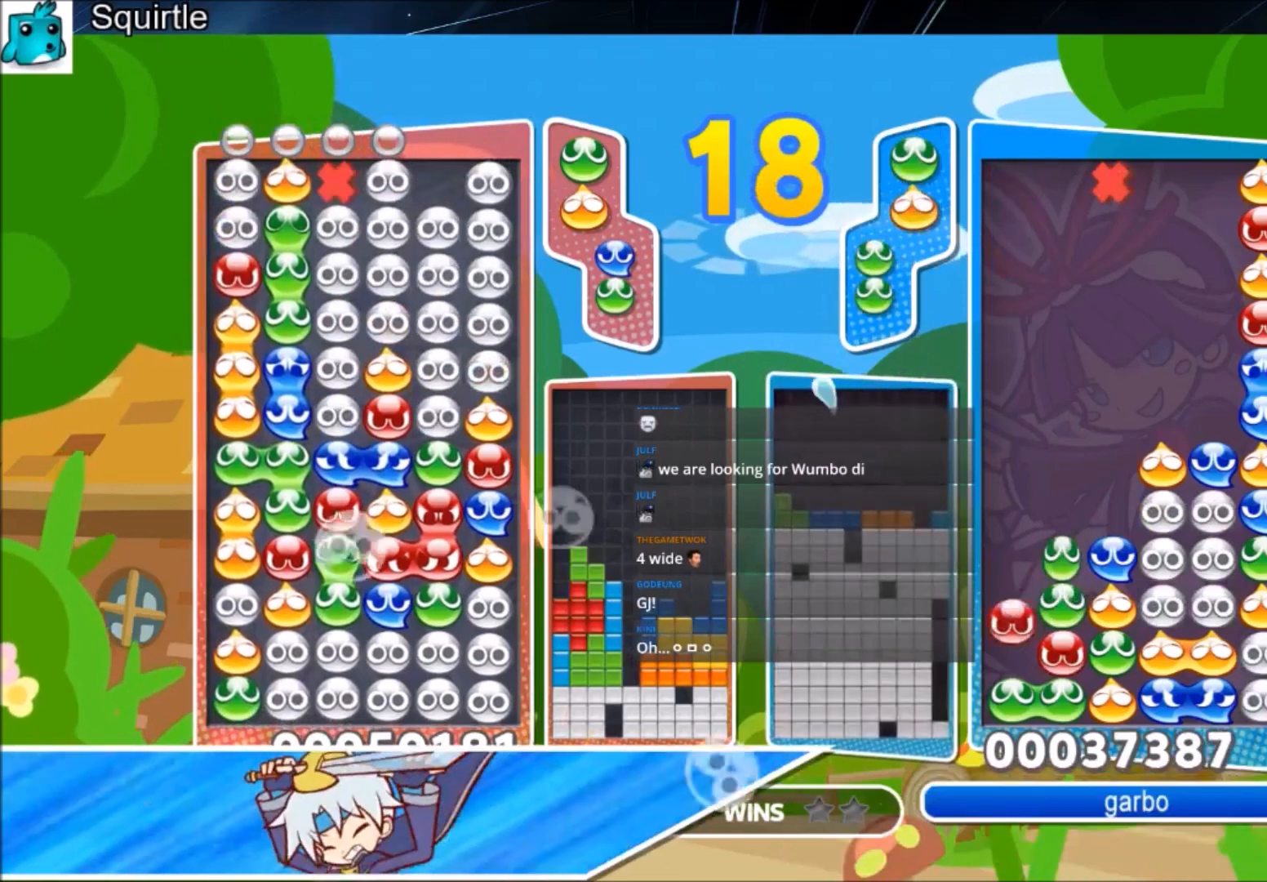
{"keys": [], "events": [[367, "right", "down"], [400, "x", "down"], [500, "right", "up"], [500, "x", "up"]]}
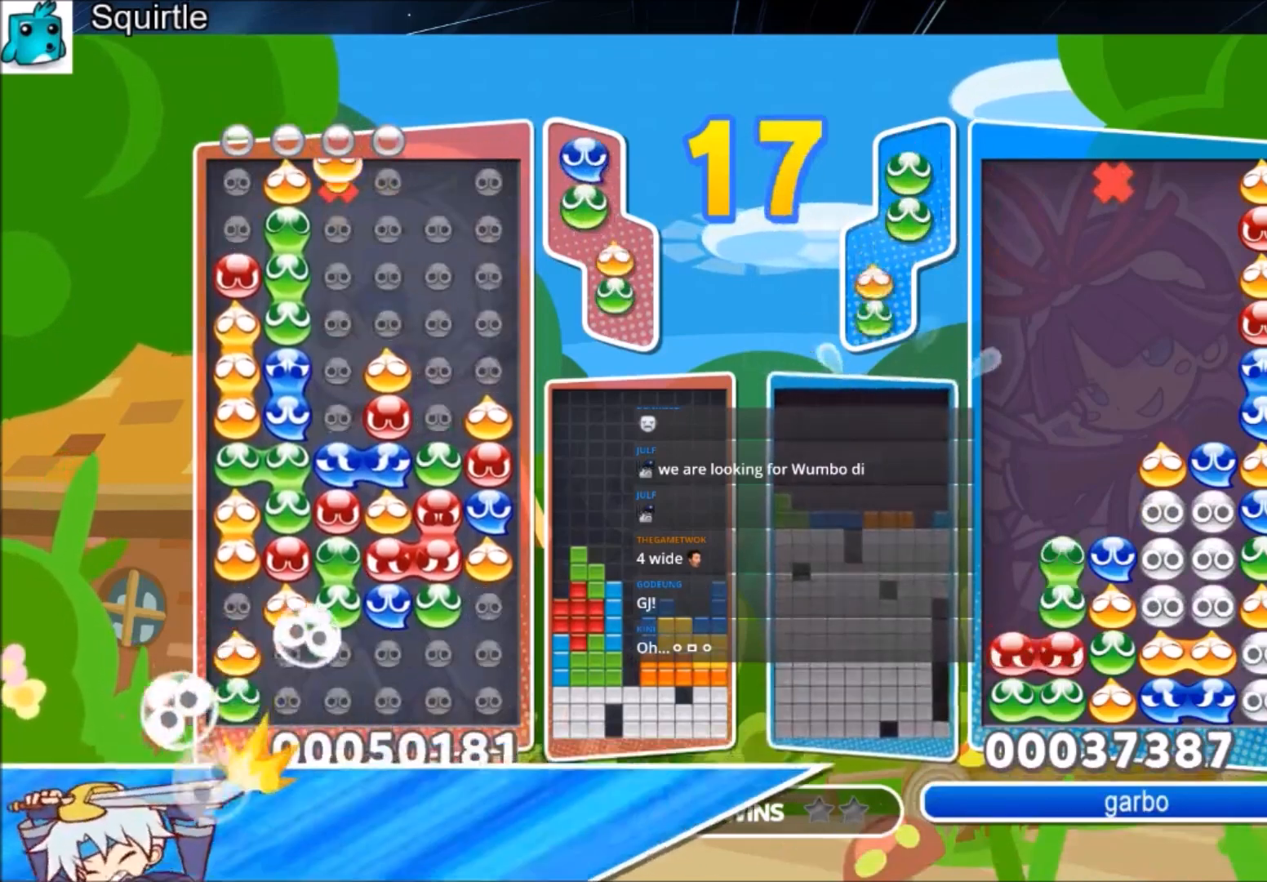
{"keys": ["x"], "events": [[100, "x", "down"], [234, "x", "up"], [334, "x", "down"], [401, "x", "up"], [501, "x", "down"]]}
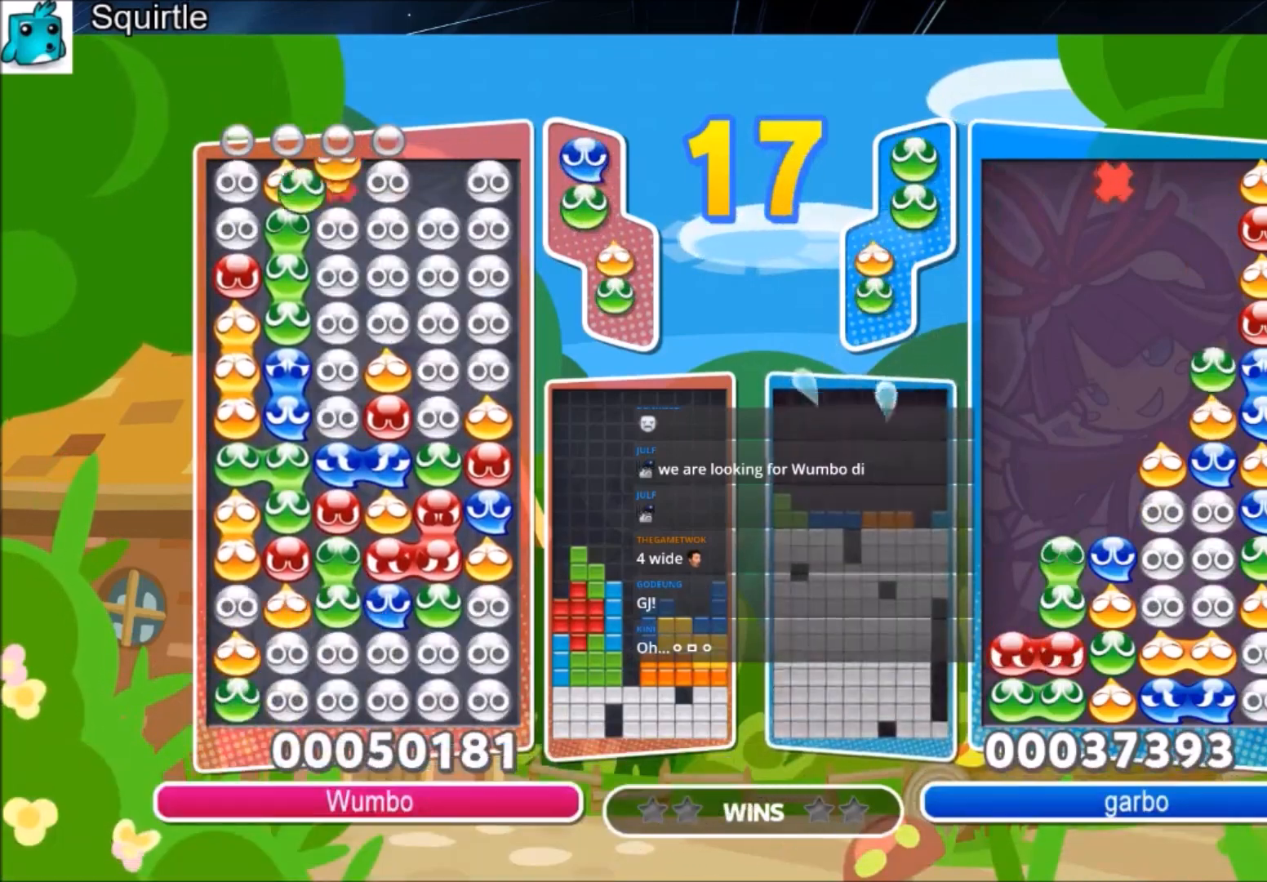
{"keys": ["right"], "events": [[100, "x", "up"], [133, "right", "down"], [133, "x", "down"], [233, "x", "up"], [333, "x", "down"], [433, "x", "up"]]}
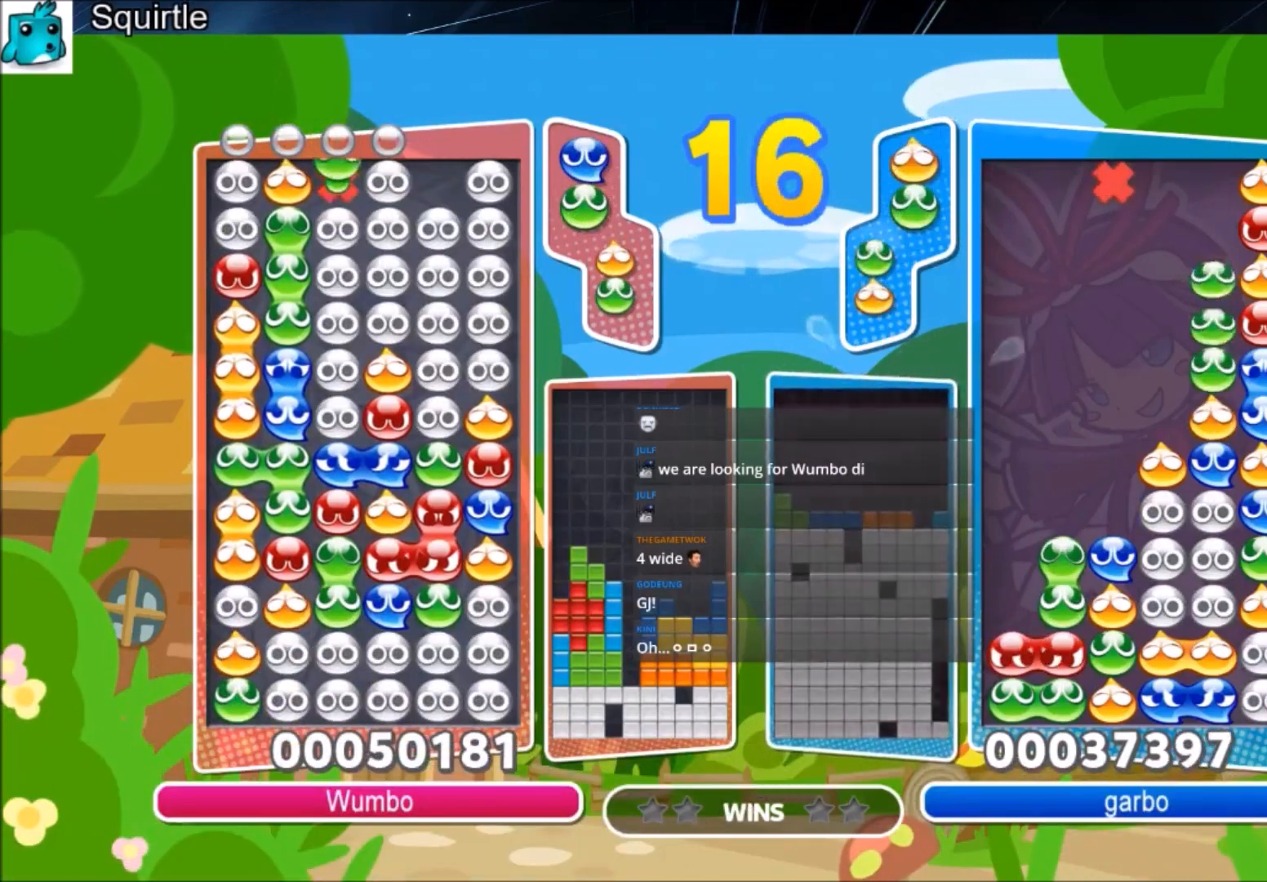
{"keys": ["right"], "events": [[34, "x", "down"], [134, "x", "up"], [200, "x", "down"], [300, "x", "up"], [401, "x", "down"], [501, "x", "up"]]}
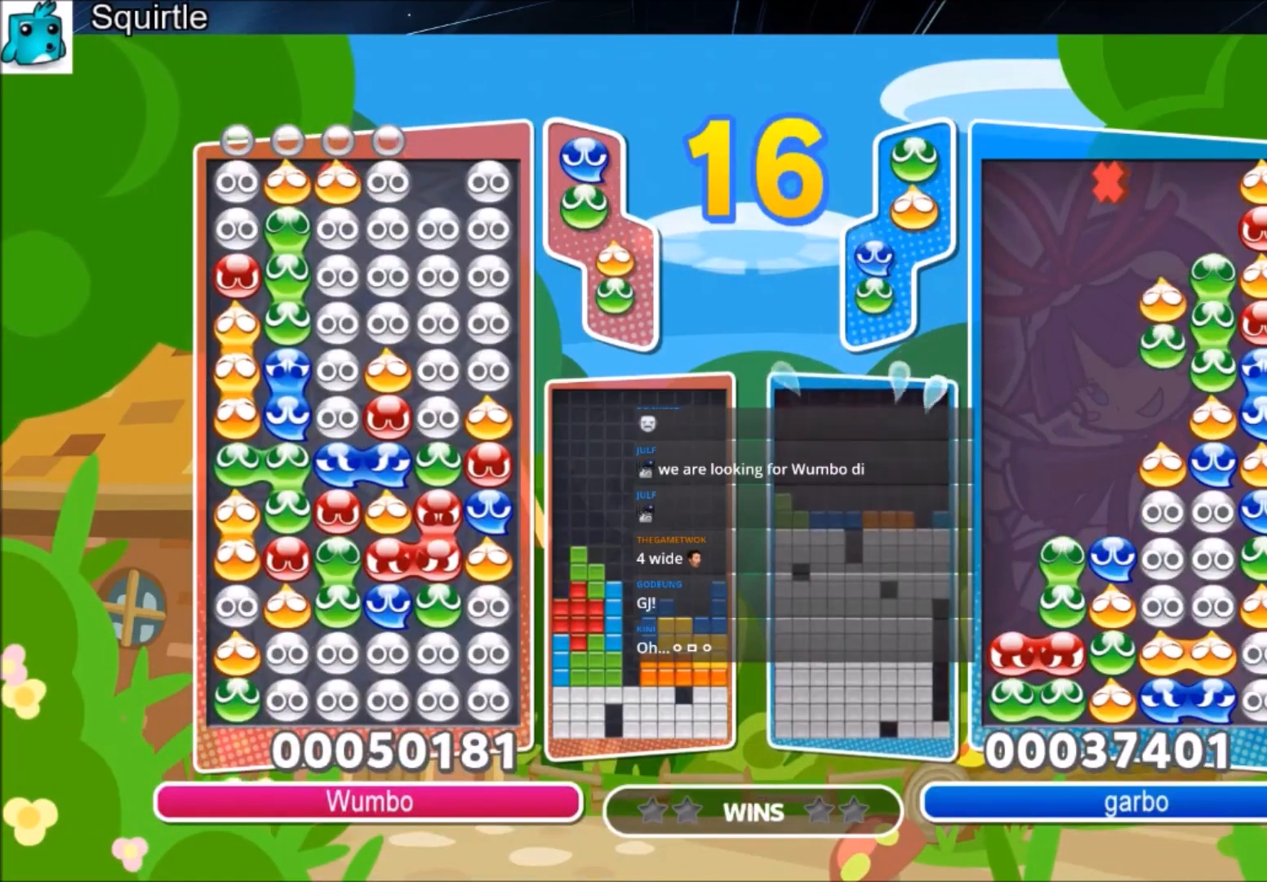
{"keys": ["right"], "events": [[100, "x", "down"], [166, "x", "up"], [267, "x", "down"], [367, "x", "up"], [400, "x", "down"], [500, "x", "up"]]}
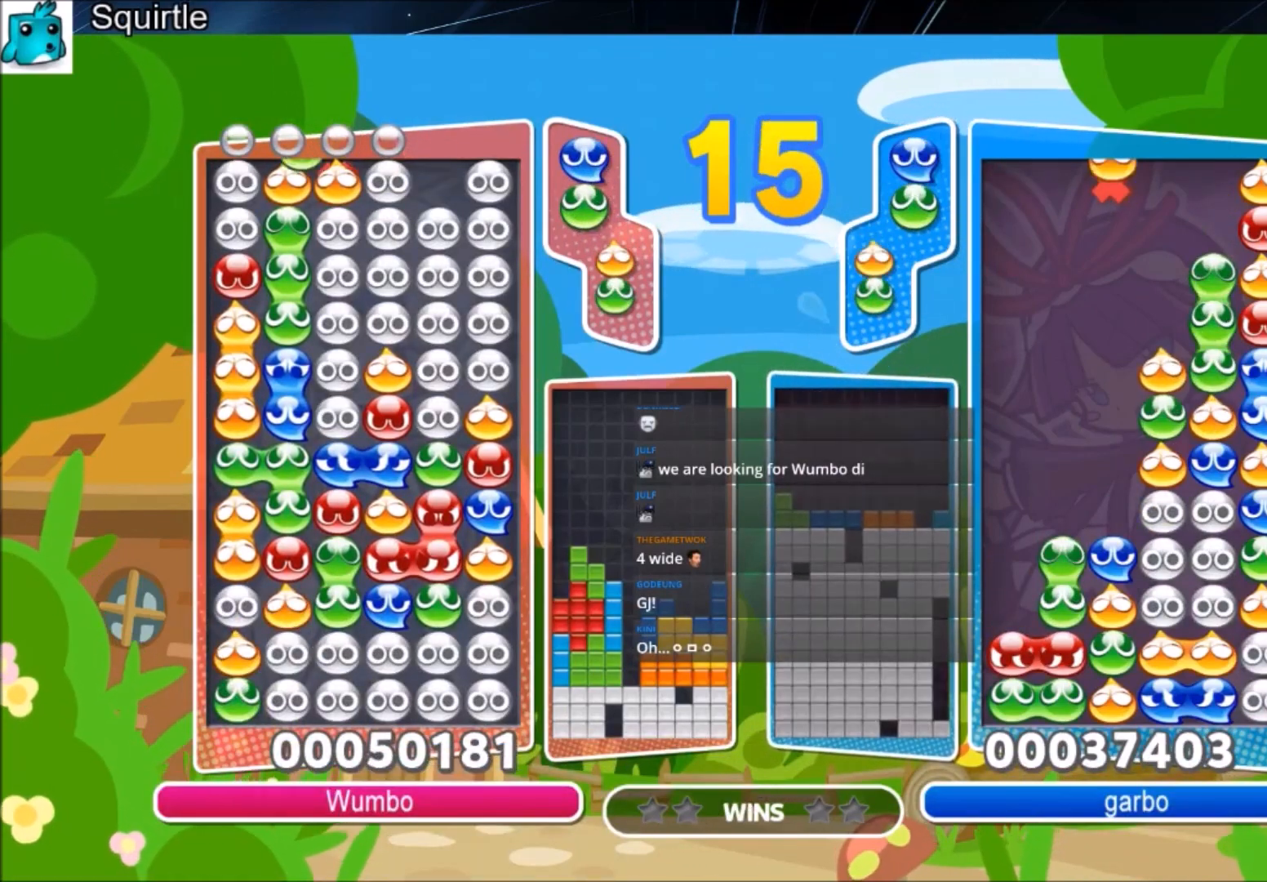
{"keys": ["c"], "events": [[100, "x", "down"], [200, "right", "up"], [200, "x", "up"], [434, "c", "down"]]}
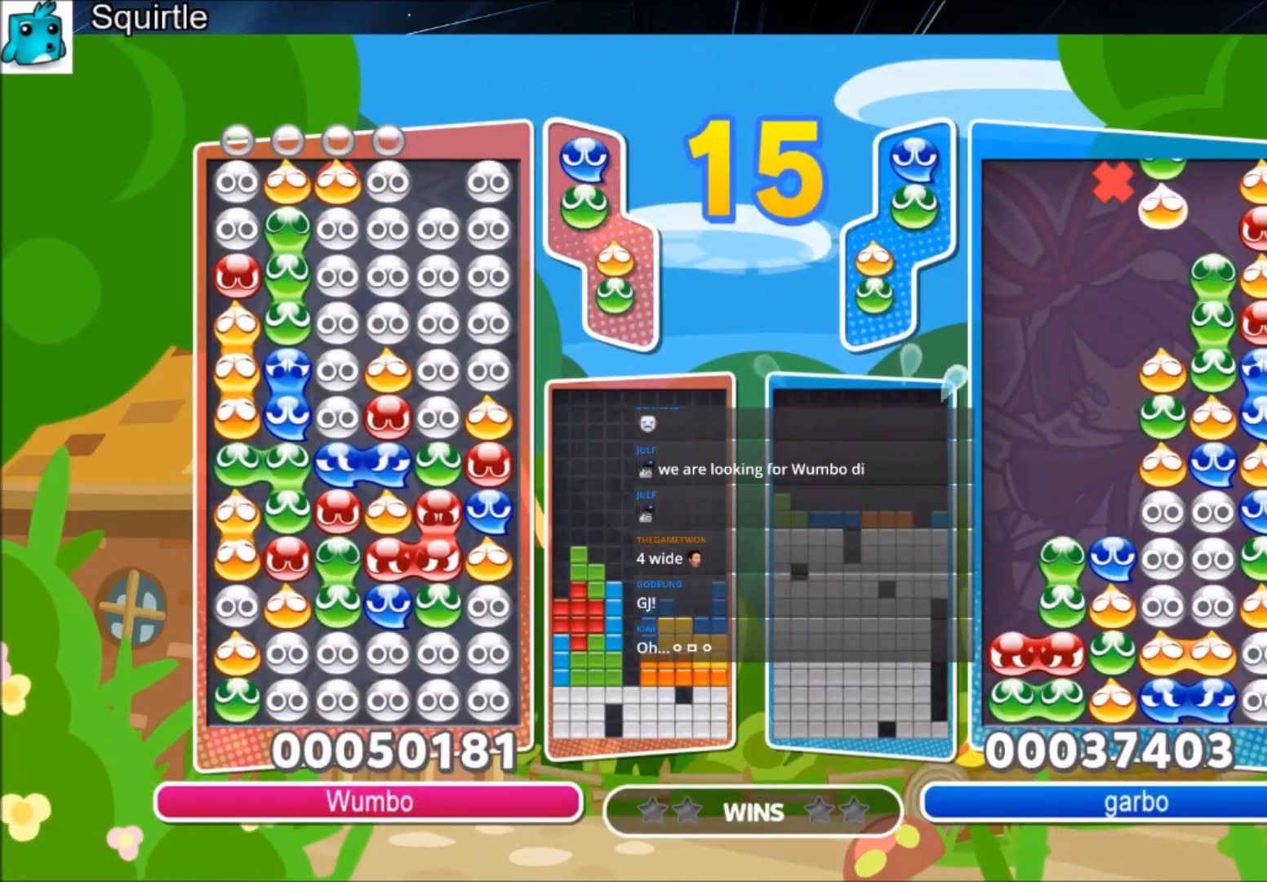
{"keys": [], "events": [[66, "c", "up"], [133, "x", "down"], [267, "x", "up"], [367, "x", "down"], [500, "x", "up"]]}